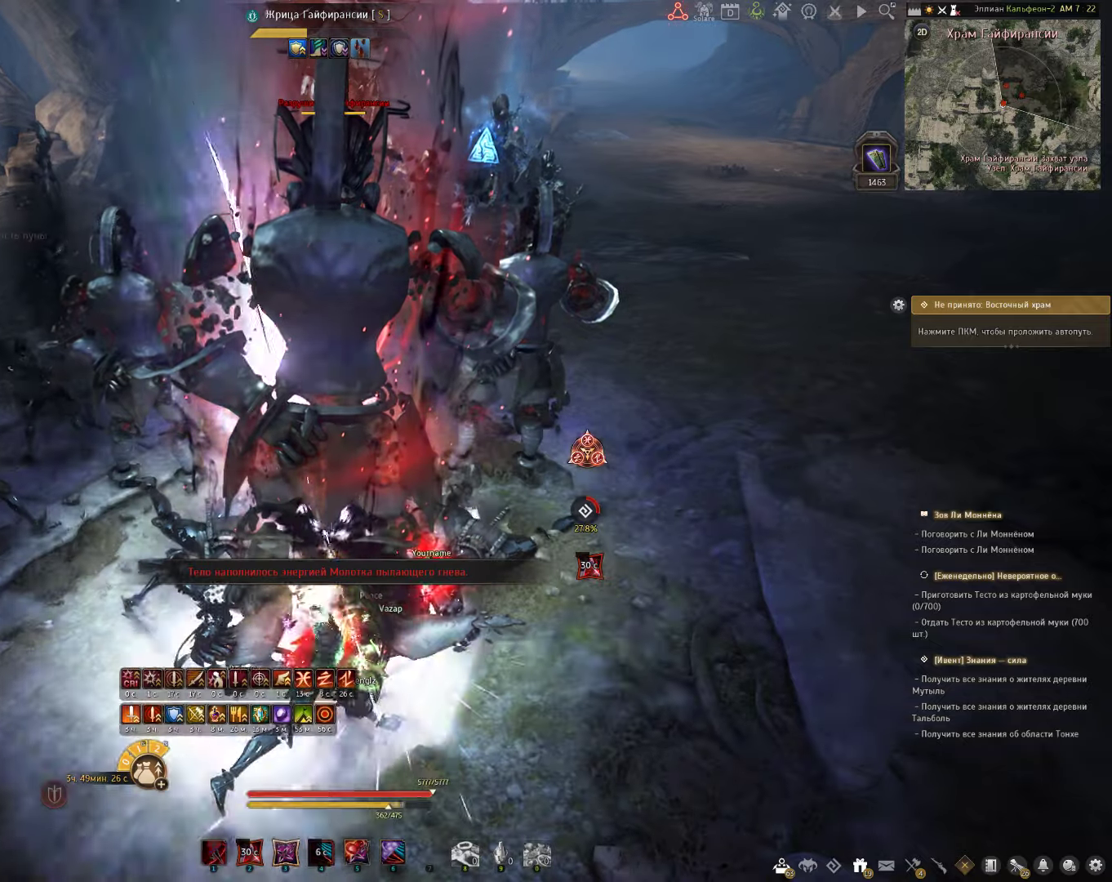
Gameplay with keyboard and mouse; each line is a JSON object with the keys and mouse buttons held at the frame after it. "events" lists presses ("down") and releases ("up") of "a", "c", "d", "e", "f", "q", "s", "shift", "space", "tab", "w", "x", "z", "mouse_left" and "mouse_right" between this image and that frame as [ms after this image, input, new state], when the widget could be followed in between. "mouse_left", "mouse_right" = the "left", "right" buttons of the "mouse" list. No other keys are recorded. Mouse movement is not recorded.
{"keys": [], "mouse": [], "events": [[300, "c", "up"], [300, "s", "up"]]}
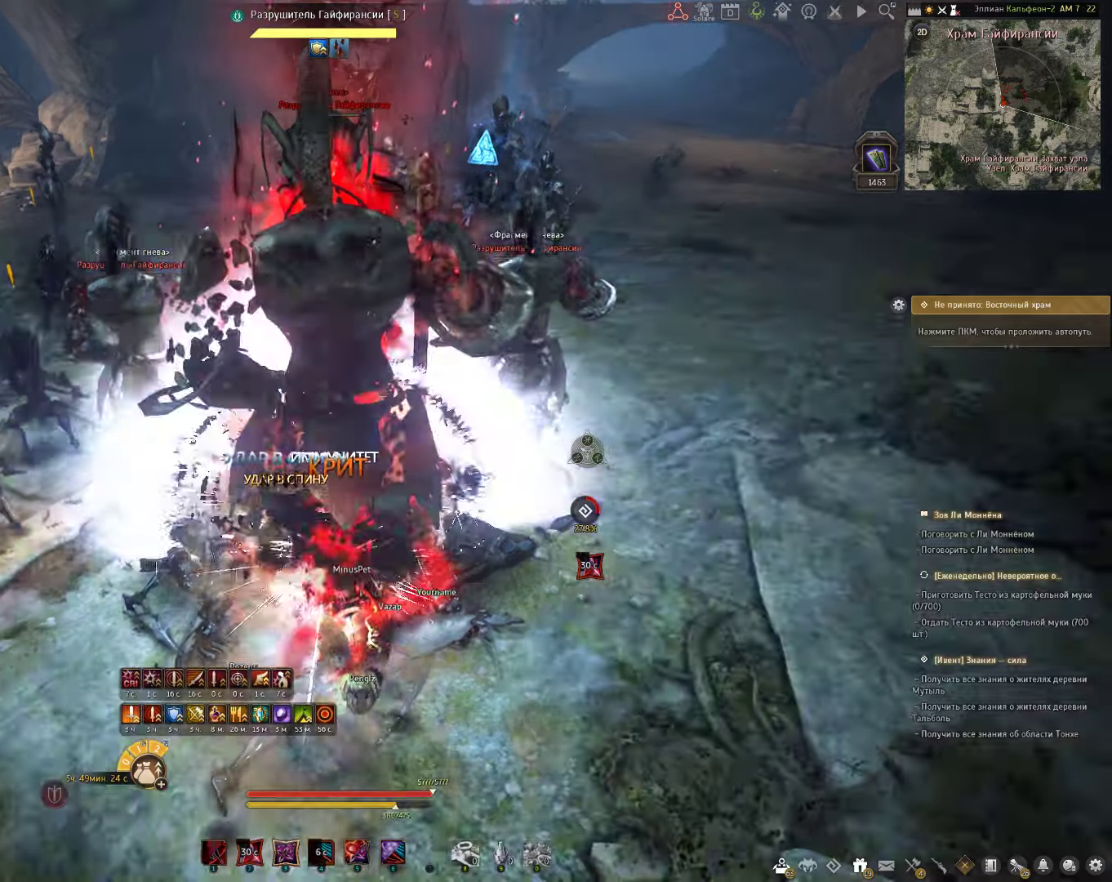
{"keys": ["s"], "mouse": [], "events": [[33, "shift", "down"], [133, "mouse_left", "down"], [383, "mouse_left", "up"], [400, "shift", "up"], [433, "s", "down"]]}
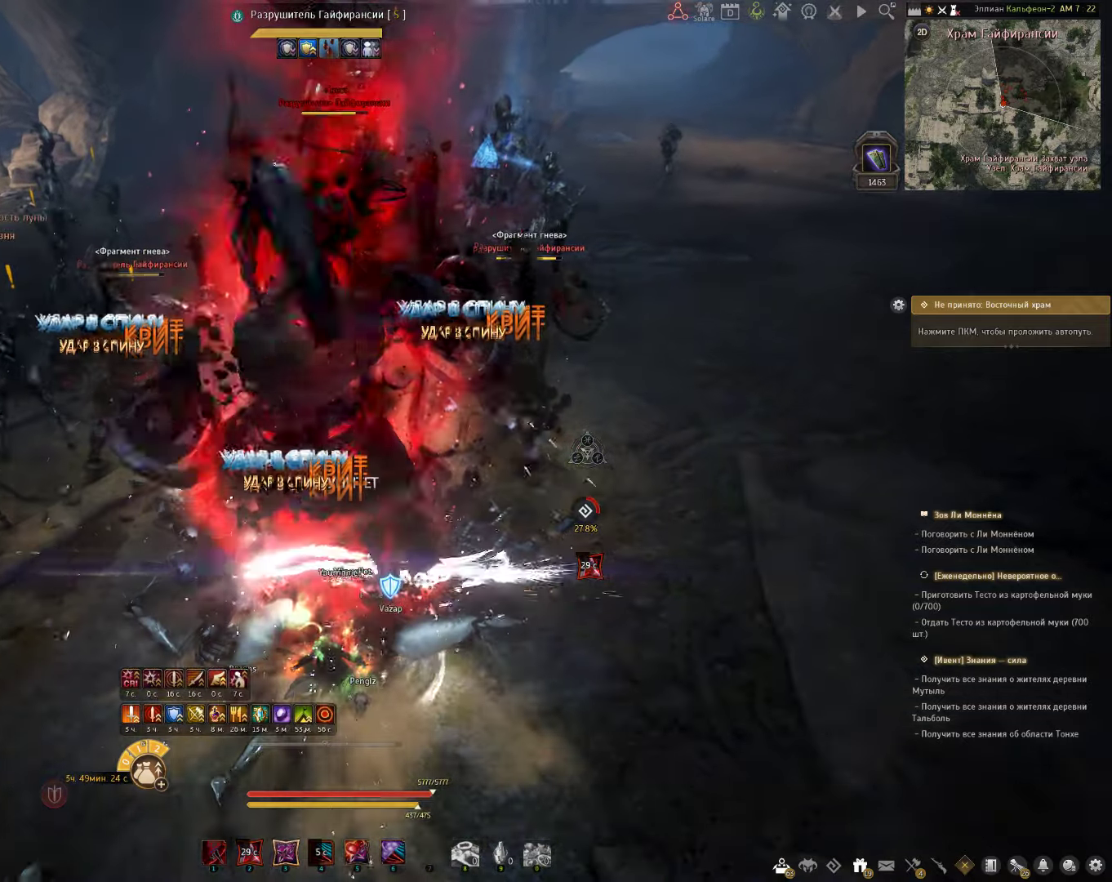
{"keys": ["shift"], "mouse": [], "events": [[17, "mouse_left", "down"], [350, "mouse_left", "up"], [383, "s", "up"], [417, "shift", "down"]]}
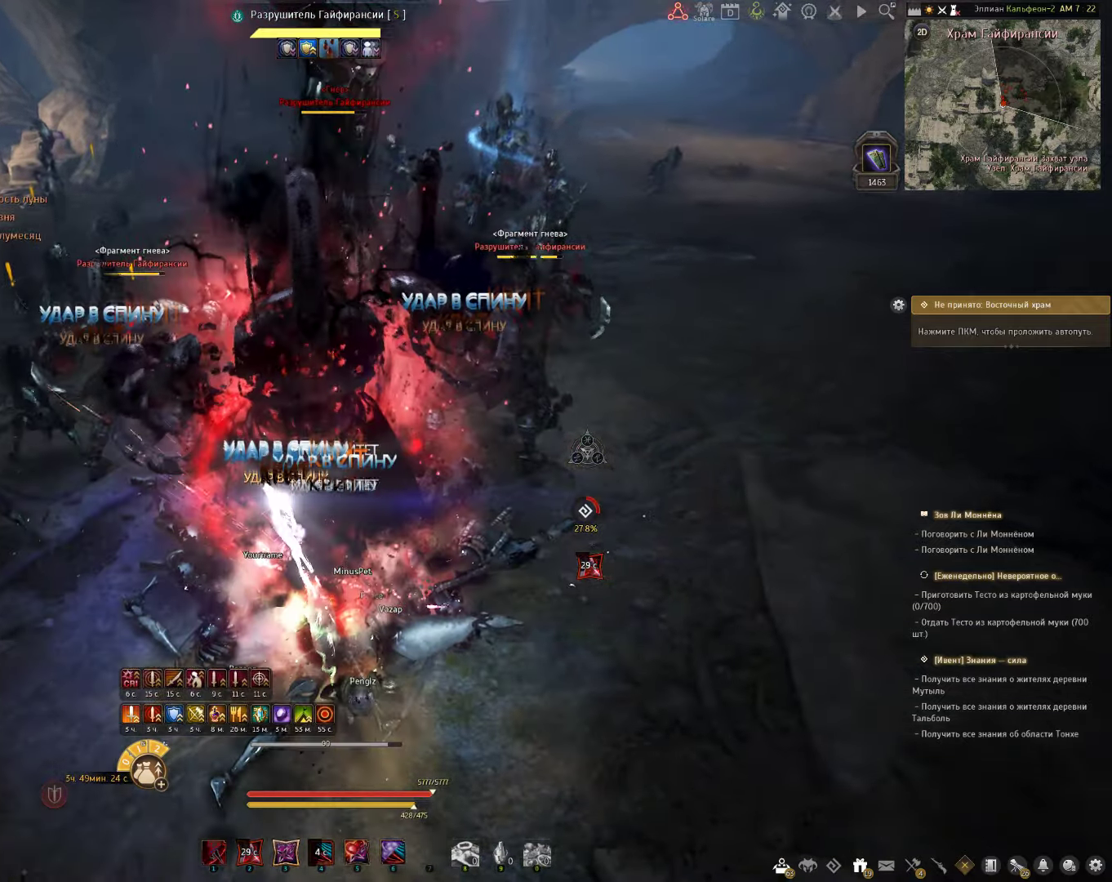
{"keys": [], "mouse": [], "events": [[100, "mouse_right", "down"], [317, "mouse_right", "up"], [367, "shift", "up"]]}
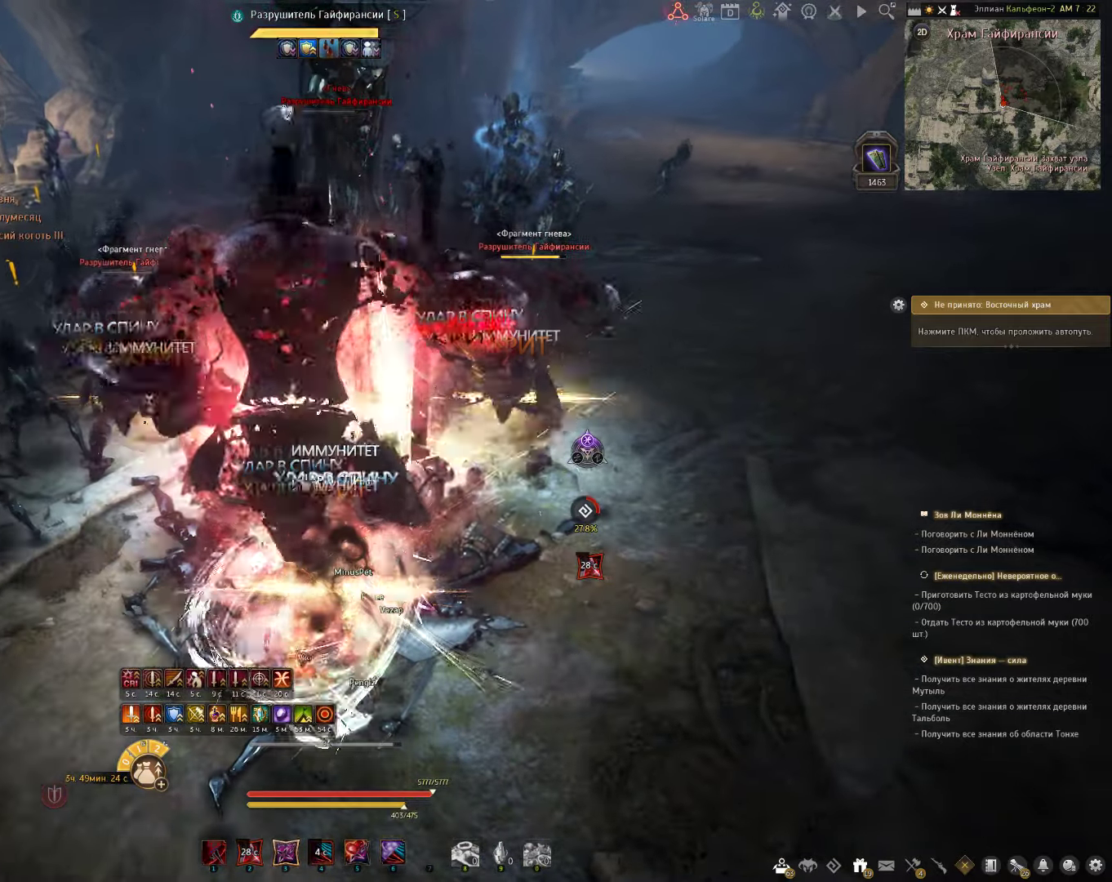
{"keys": ["e", "shift"], "mouse": [], "events": [[33, "space", "down"], [233, "space", "up"], [250, "shift", "down"], [267, "e", "down"]]}
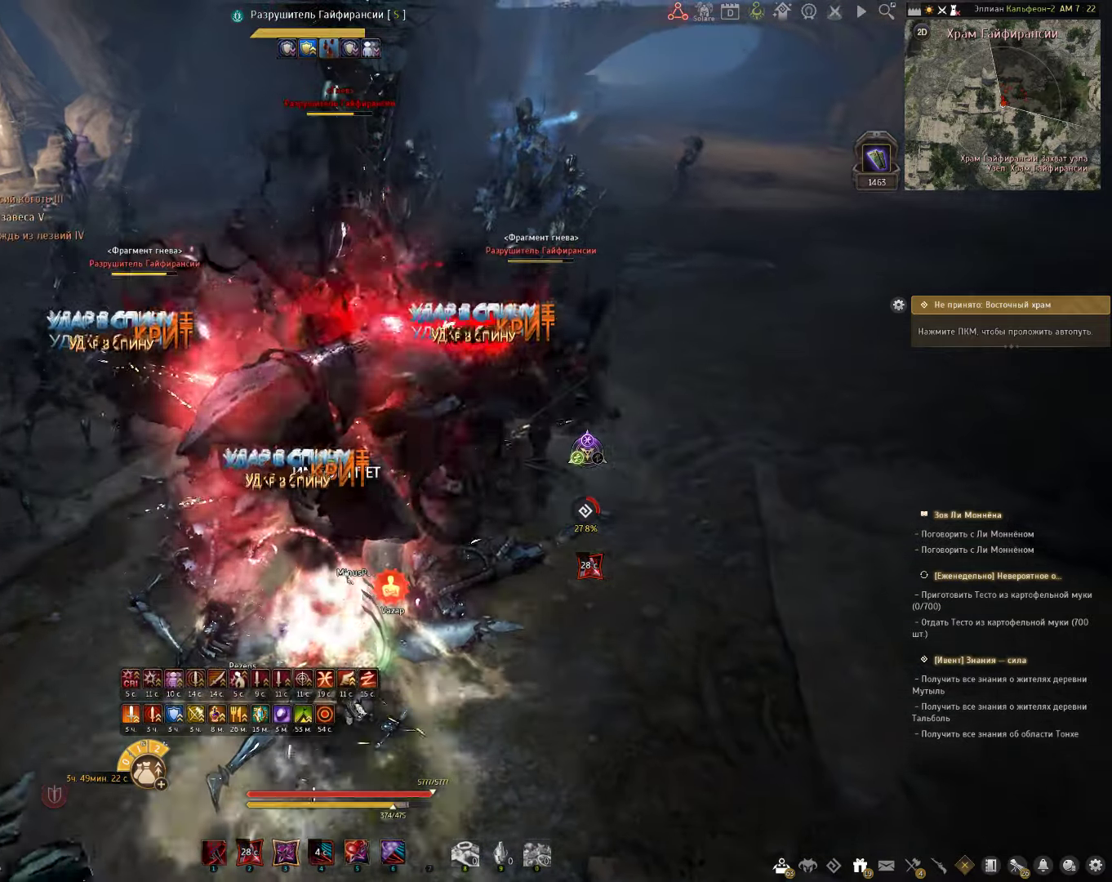
{"keys": ["shift"], "mouse": [], "events": [[117, "e", "up"]]}
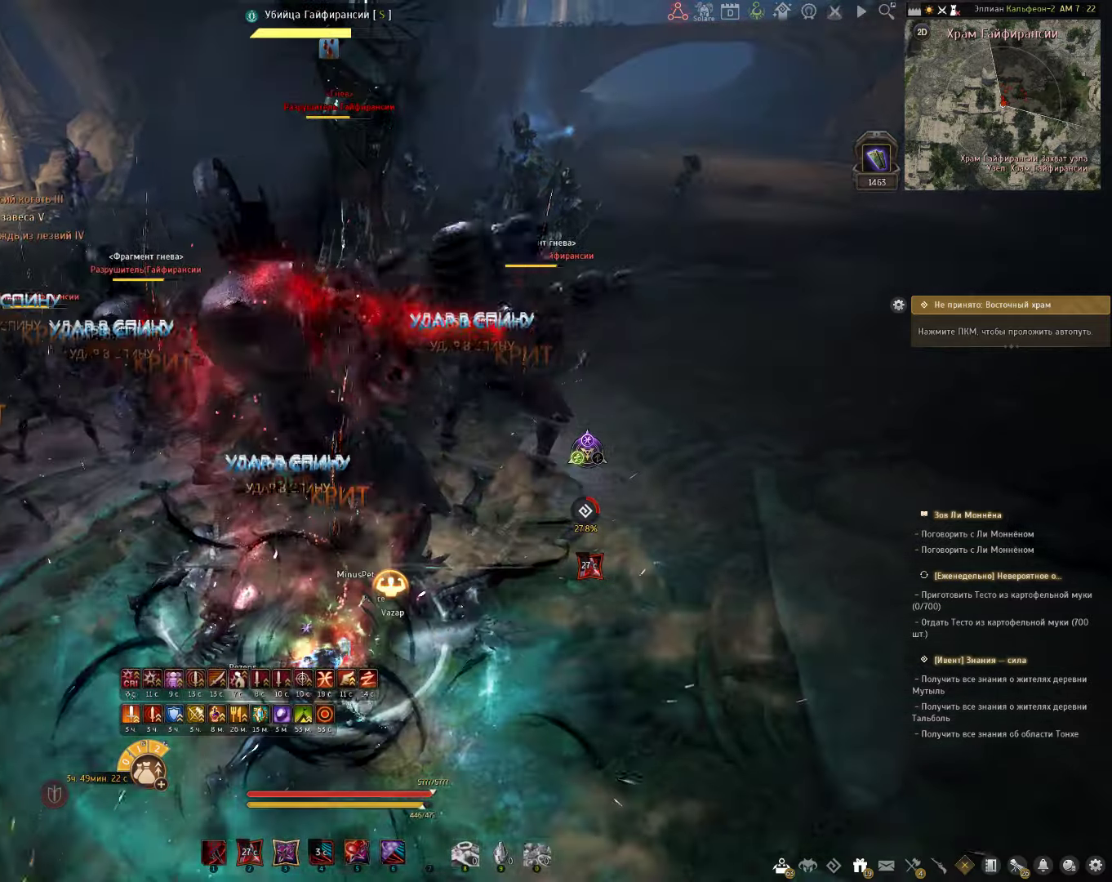
{"keys": ["f", "shift"], "mouse": [], "events": [[233, "f", "down"]]}
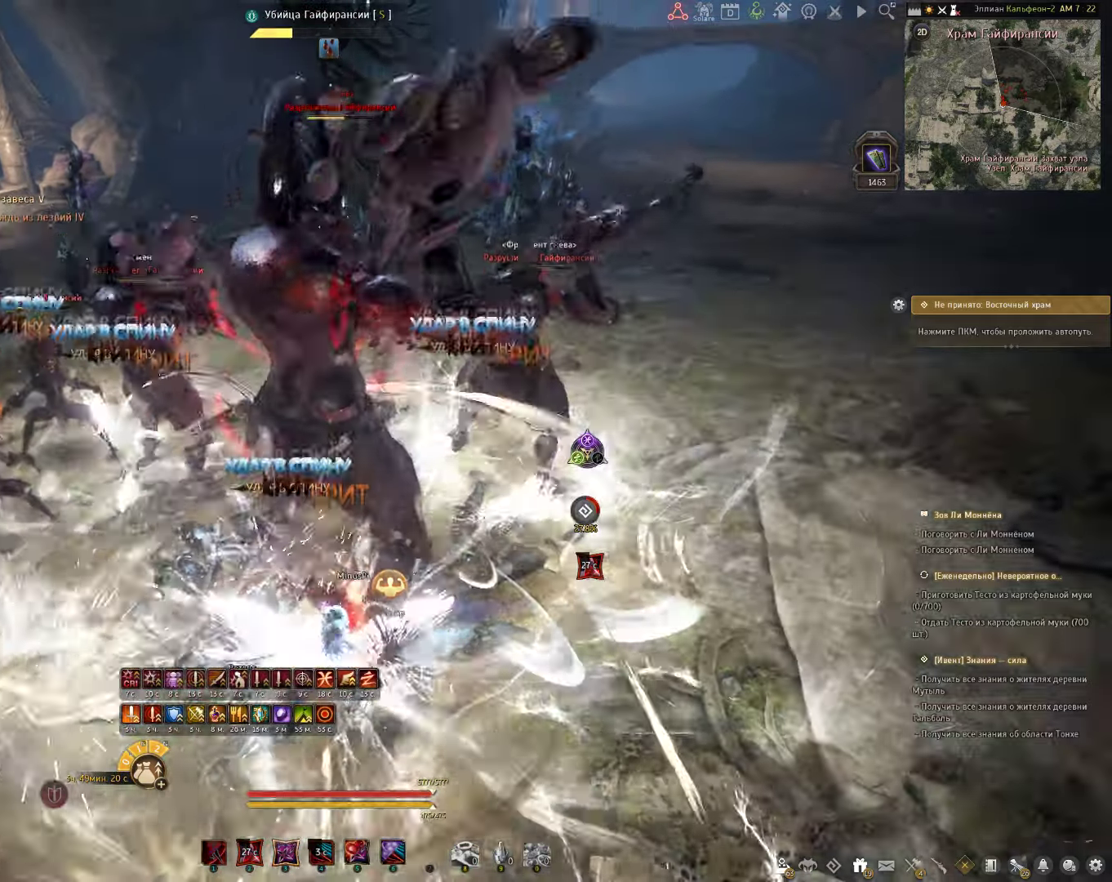
{"keys": ["c", "shift"], "mouse": [], "events": [[333, "f", "up"], [450, "c", "down"]]}
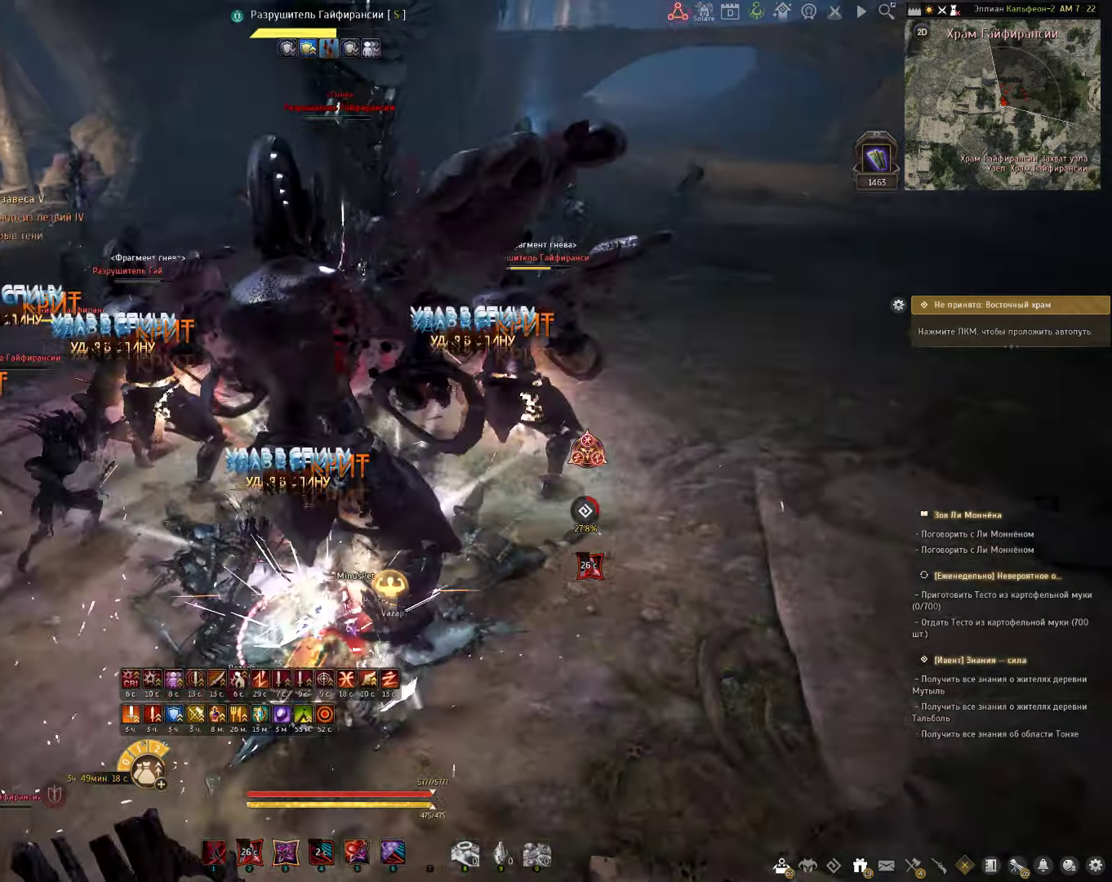
{"keys": ["c"], "mouse": [], "events": [[500, "shift", "up"]]}
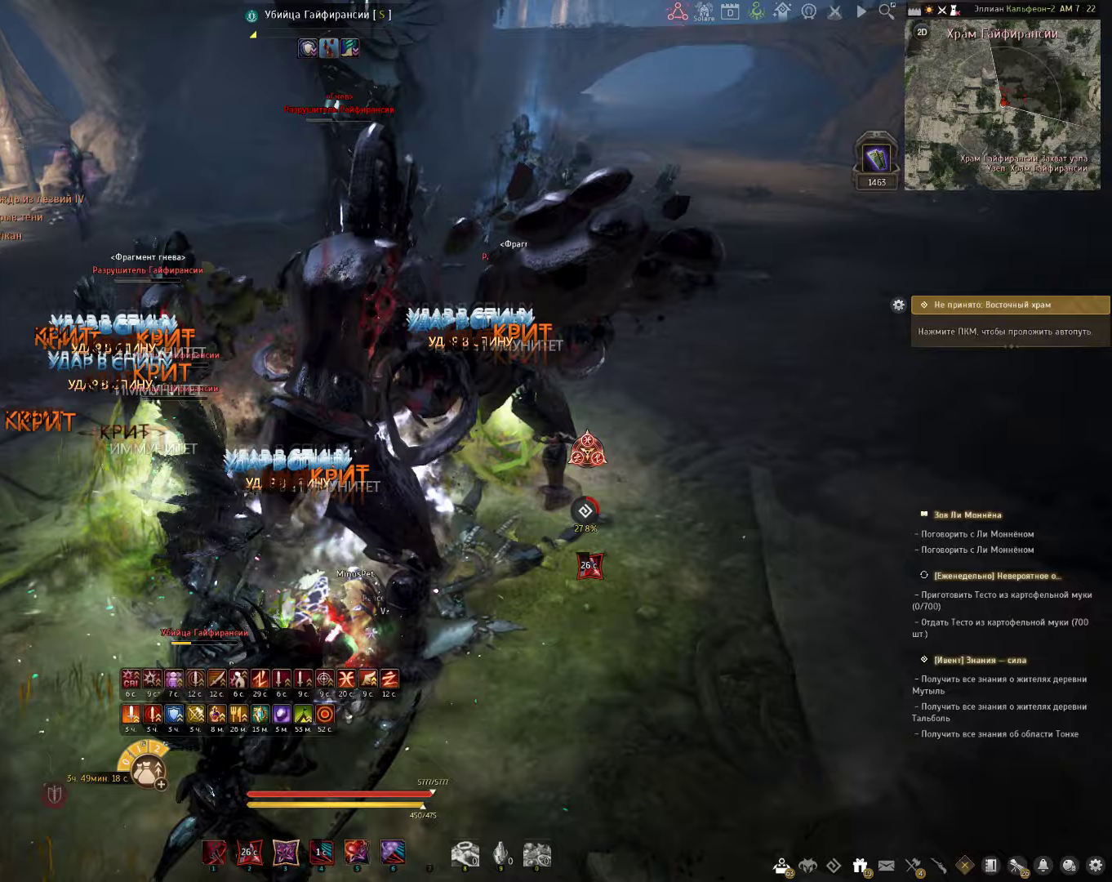
{"keys": ["c", "s"], "mouse": [], "events": [[267, "s", "down"]]}
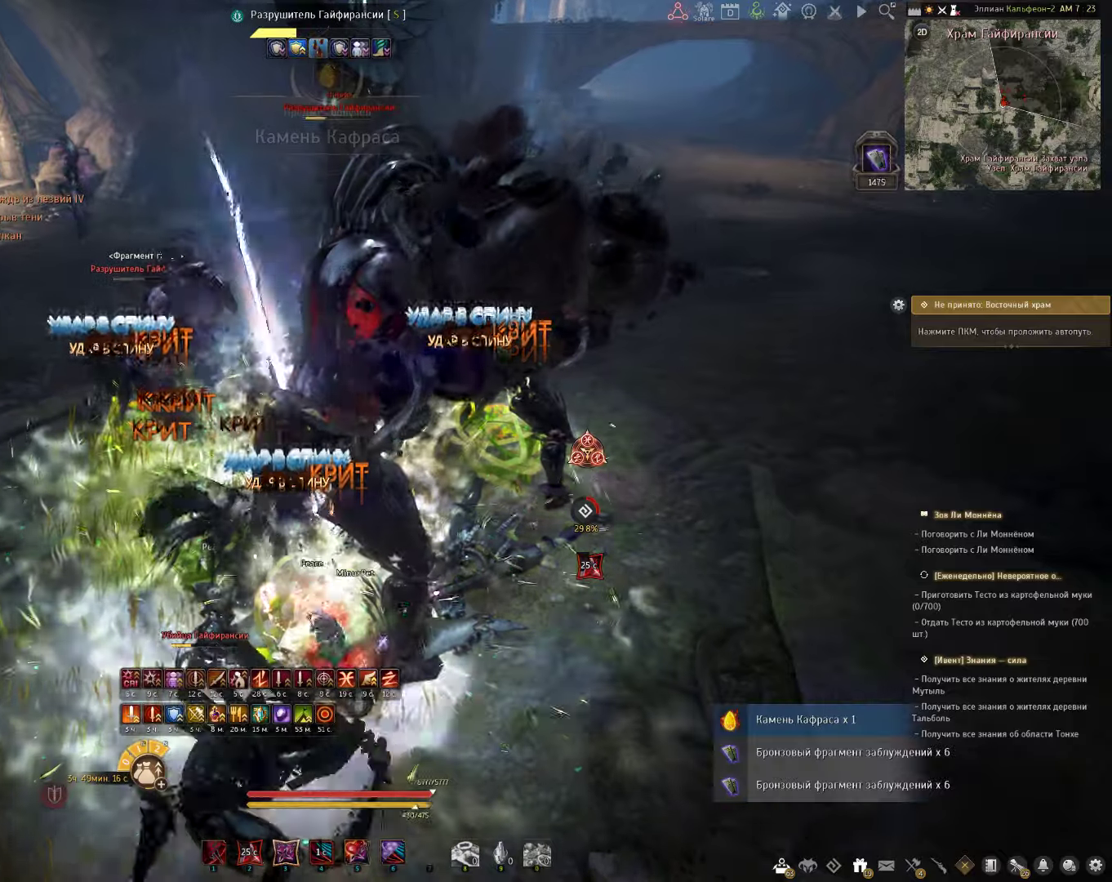
{"keys": ["s"], "mouse": [], "events": [[383, "c", "up"]]}
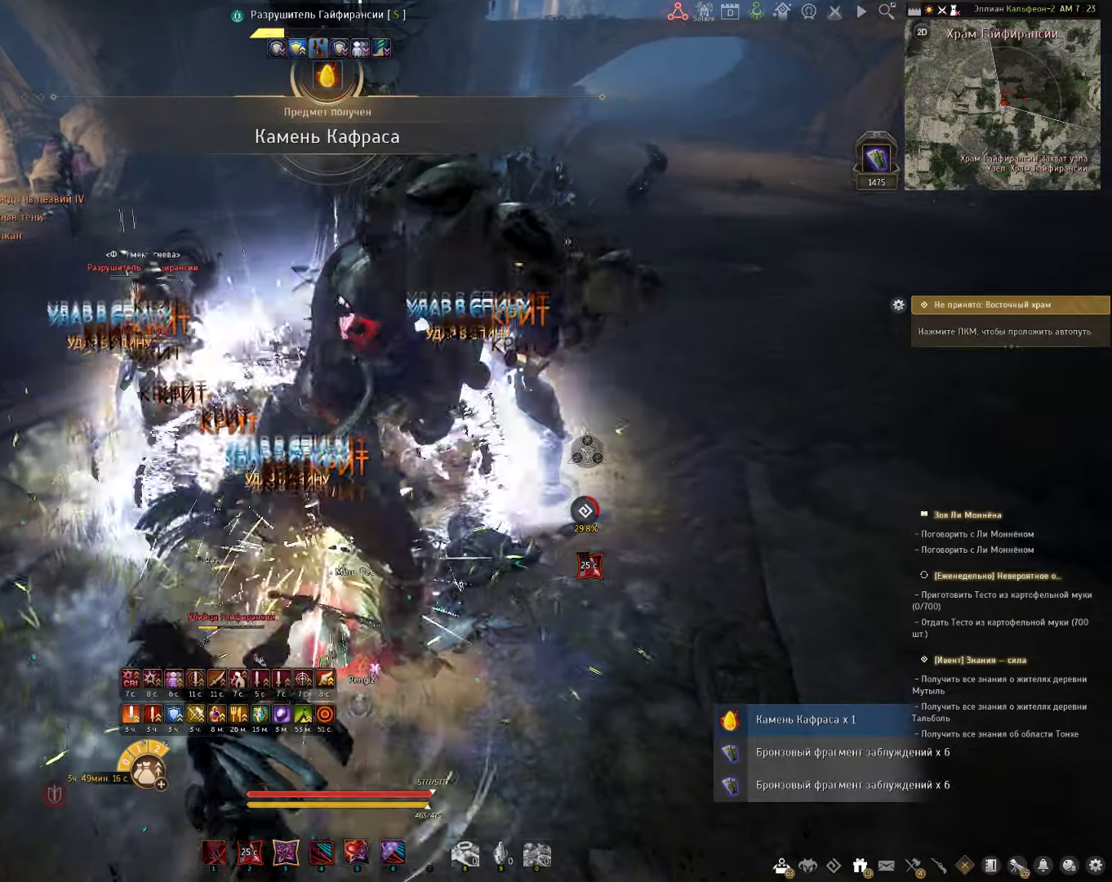
{"keys": ["e", "s"], "mouse": [], "events": [[83, "mouse_right", "down"], [433, "mouse_right", "up"], [483, "e", "down"]]}
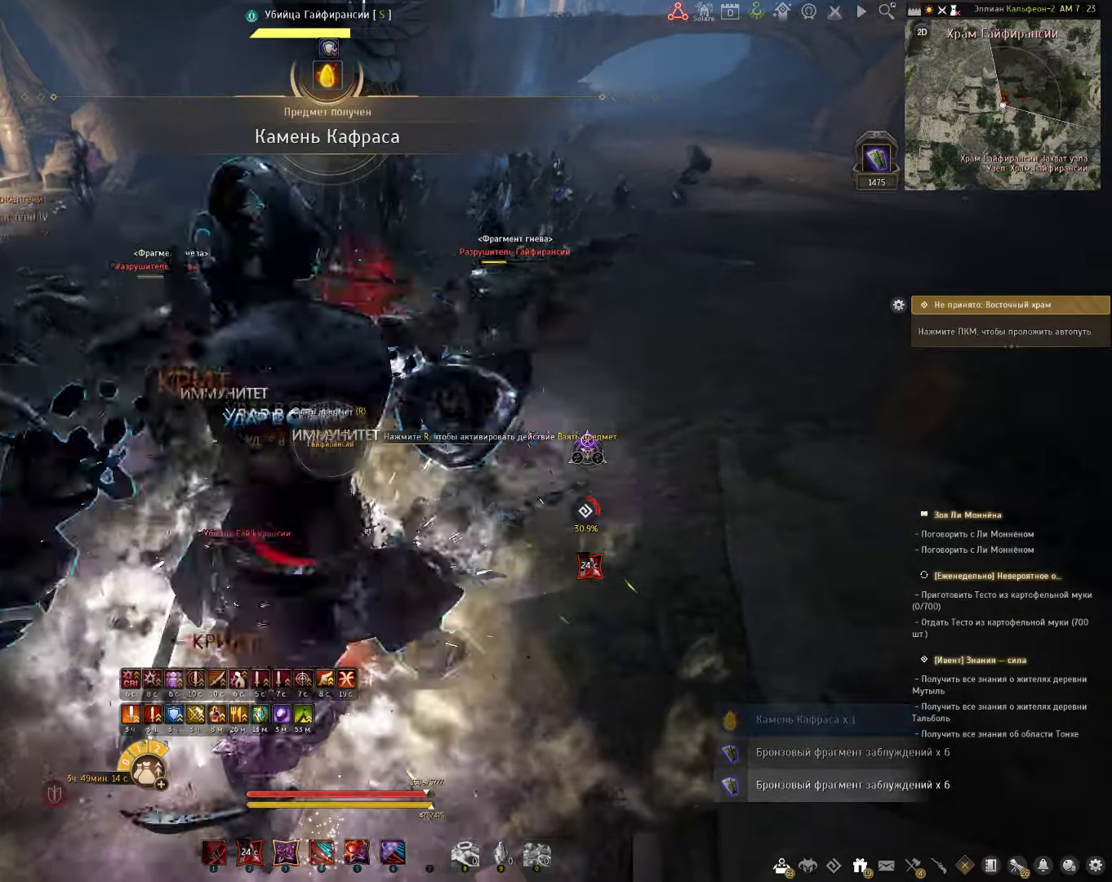
{"keys": [], "mouse": [], "events": [[333, "e", "up"], [350, "s", "up"]]}
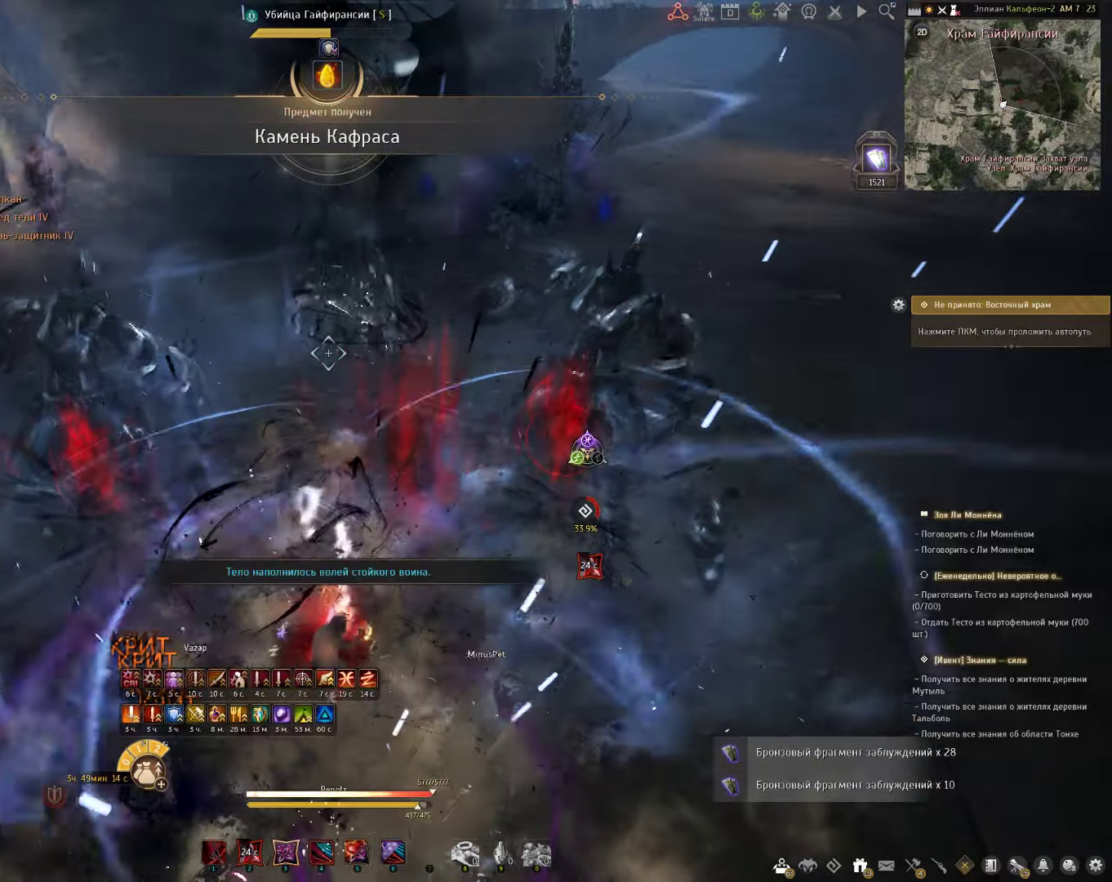
{"keys": [], "mouse": [], "events": []}
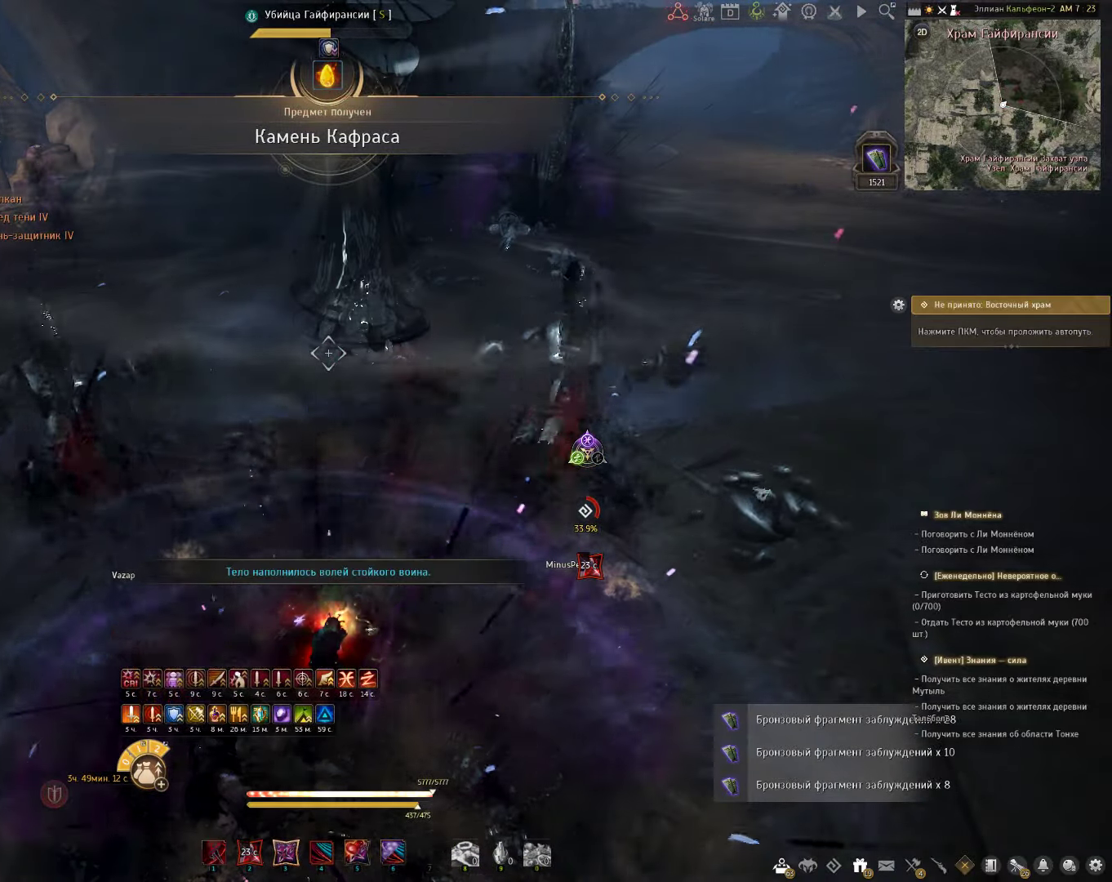
{"keys": [], "mouse": [], "events": []}
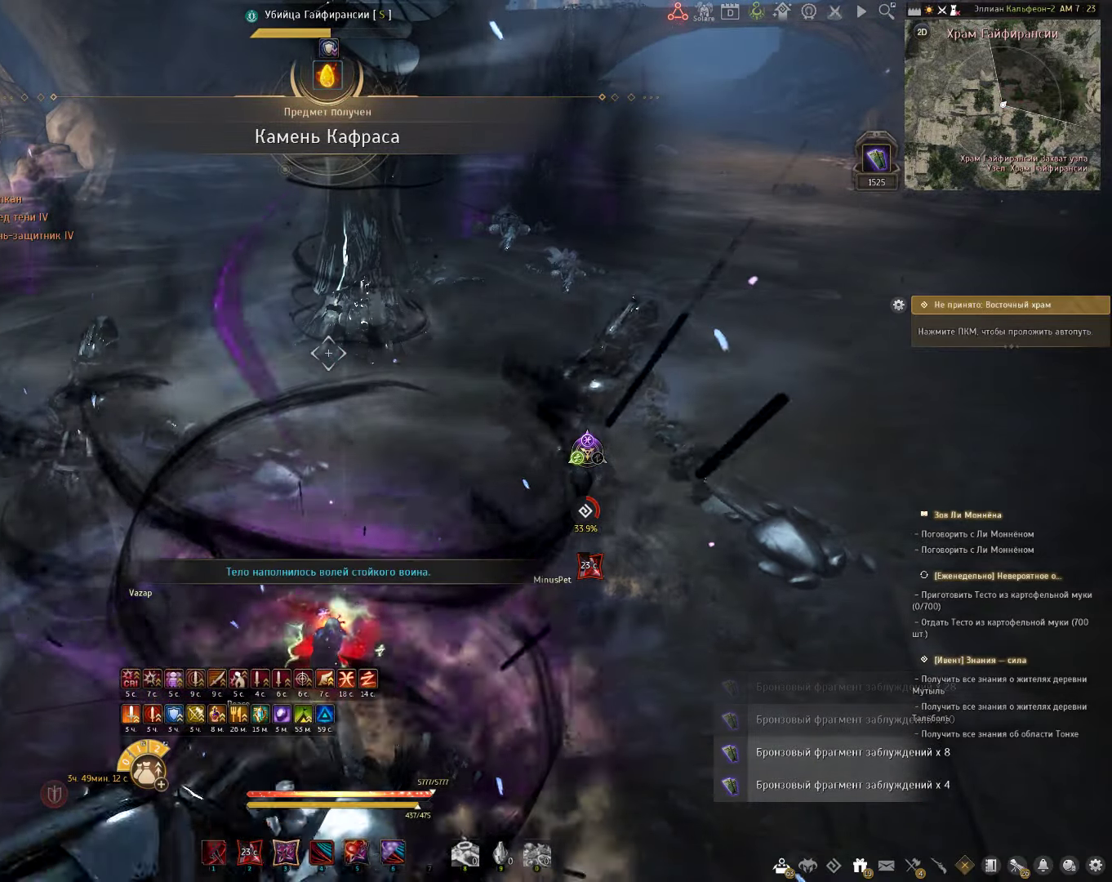
{"keys": [], "mouse": [], "events": []}
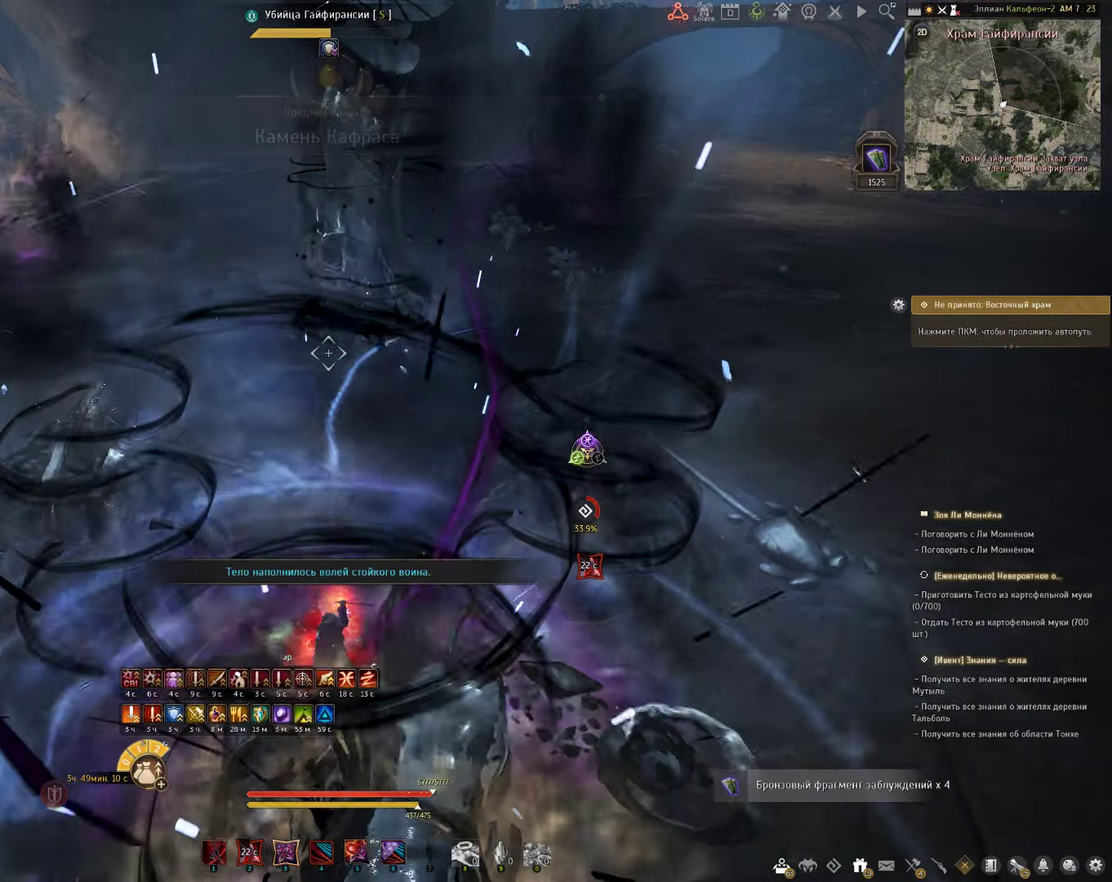
{"keys": [], "mouse": [], "events": [[300, "s", "down"], [333, "q", "down"], [483, "q", "up"], [483, "s", "up"]]}
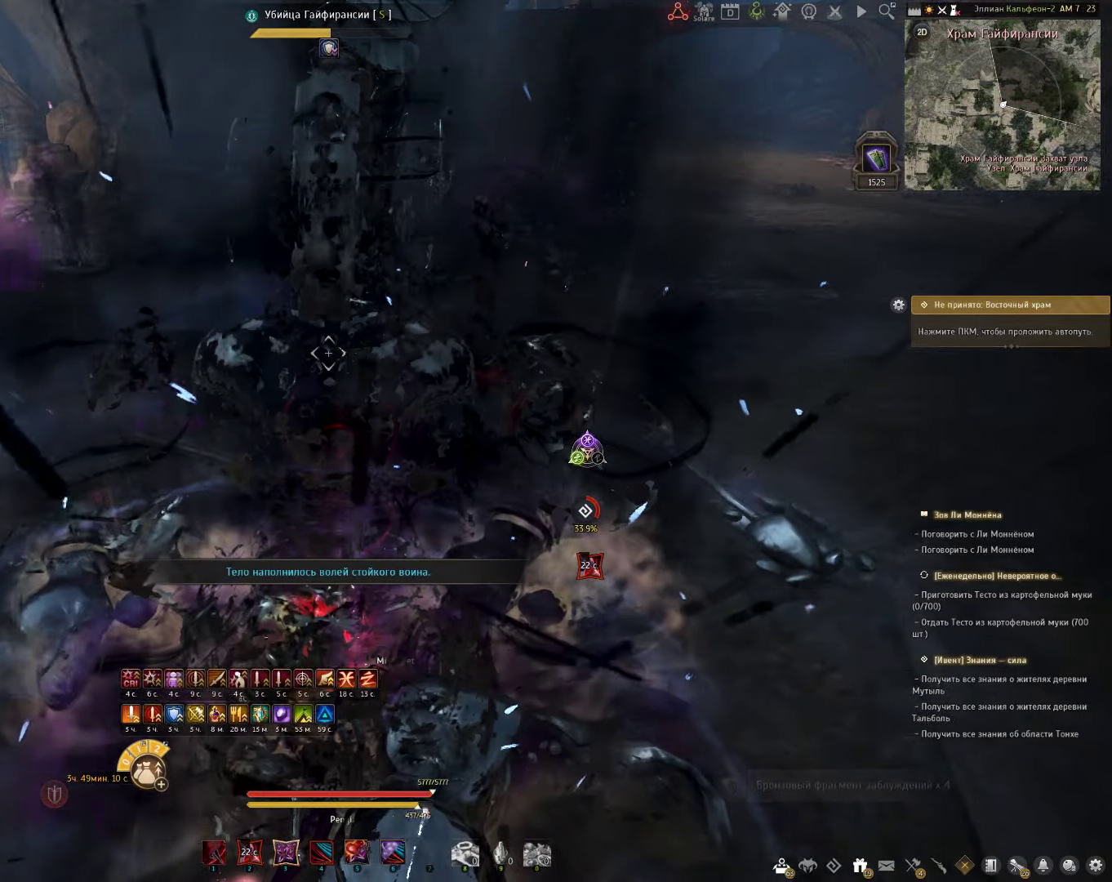
{"keys": [], "mouse": [], "events": []}
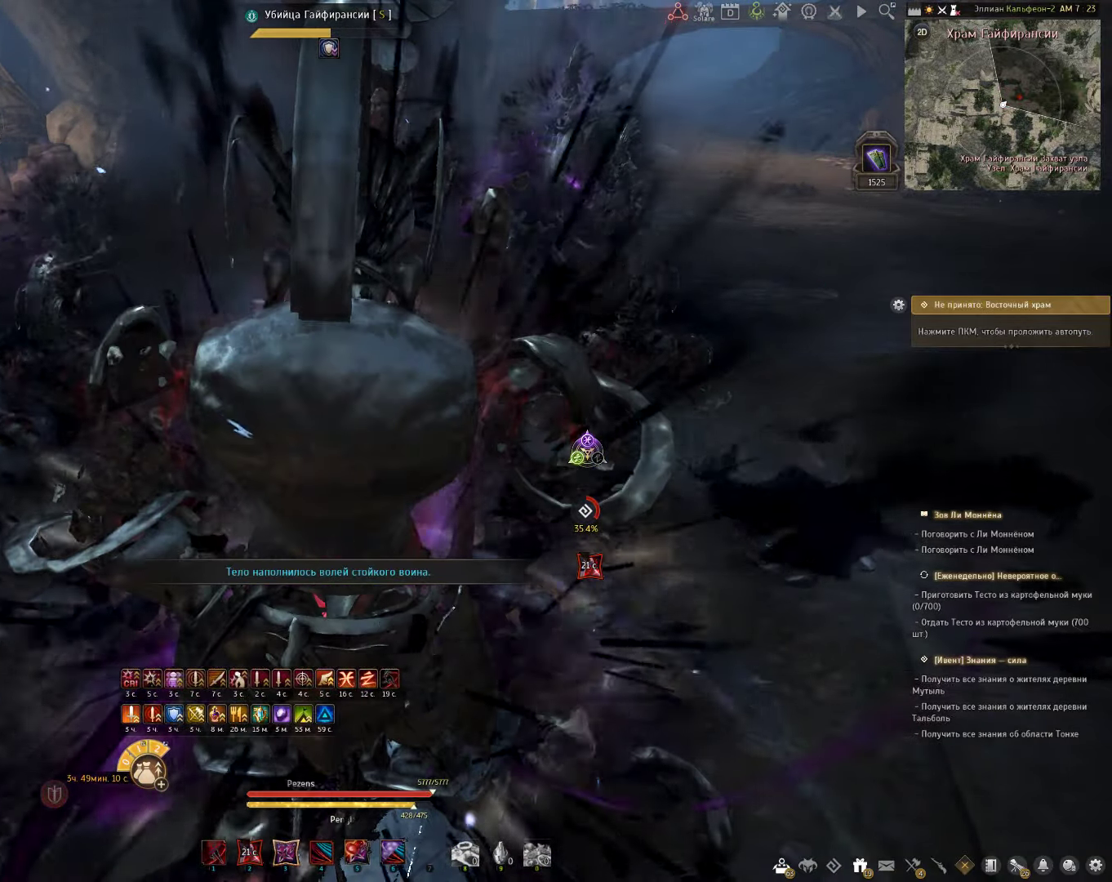
{"keys": ["w"], "mouse": [], "events": [[100, "w", "down"]]}
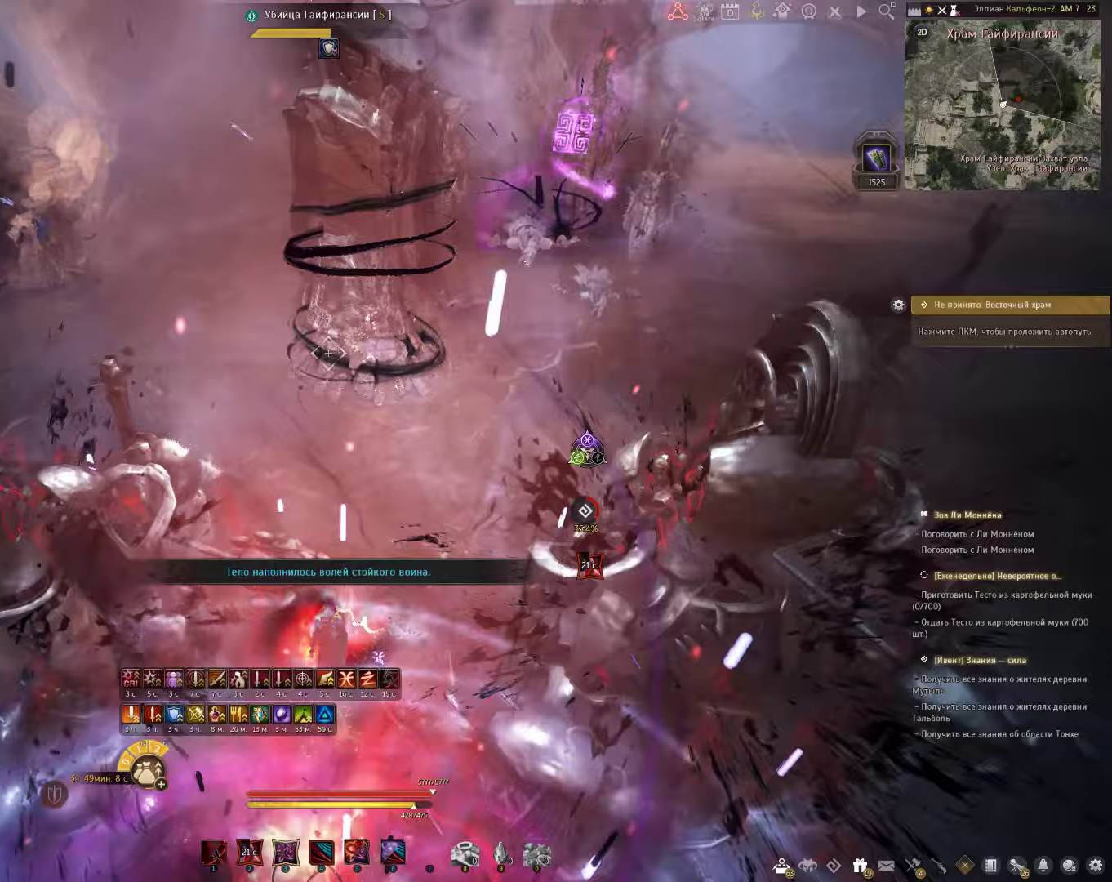
{"keys": ["w"], "mouse": [], "events": [[150, "q", "down"], [283, "q", "up"]]}
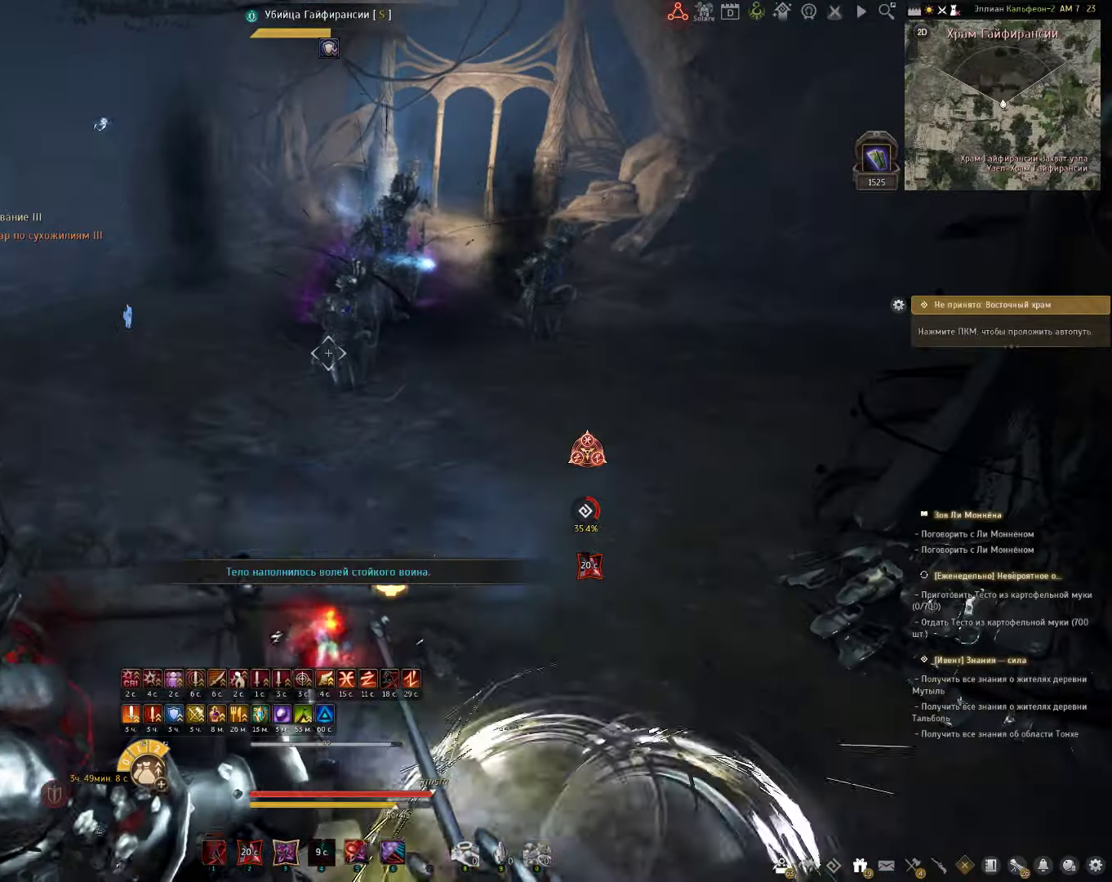
{"keys": ["w"], "mouse": [], "events": []}
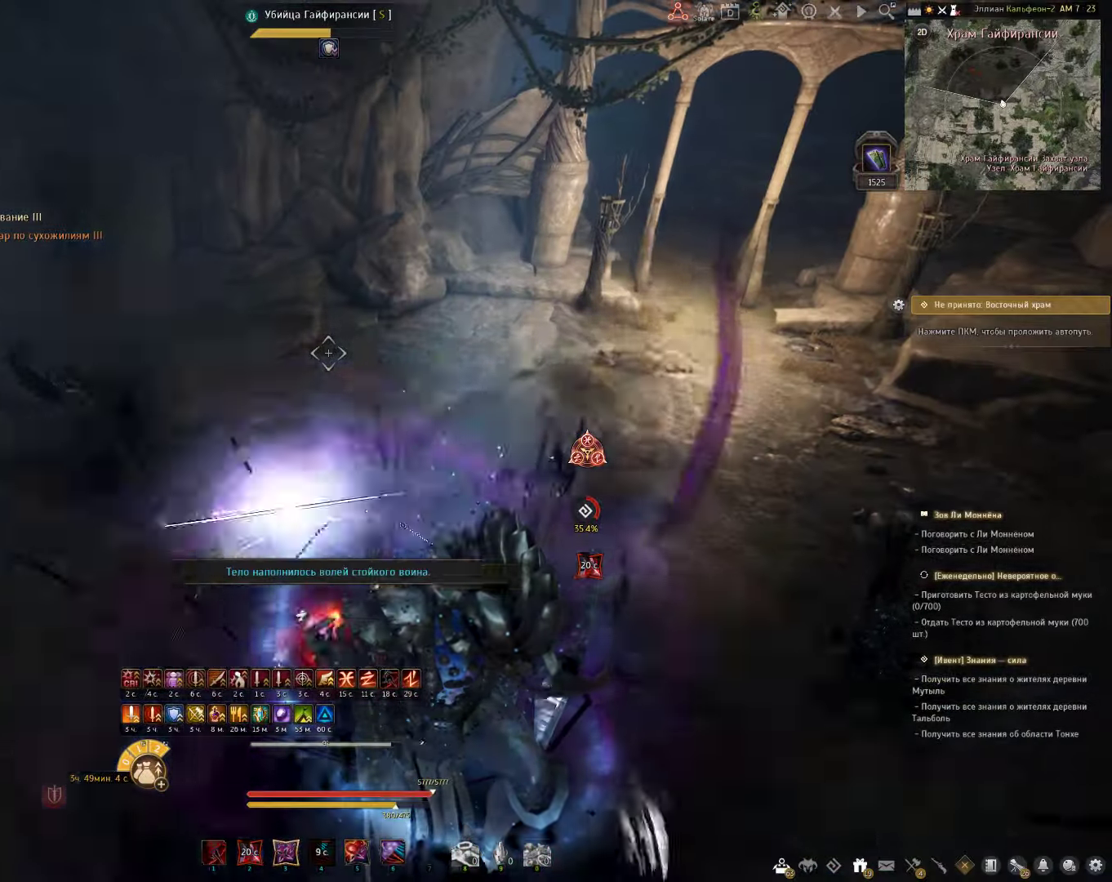
{"keys": [], "mouse": [], "events": [[67, "w", "up"], [100, "mouse_left", "down"], [267, "mouse_left", "up"]]}
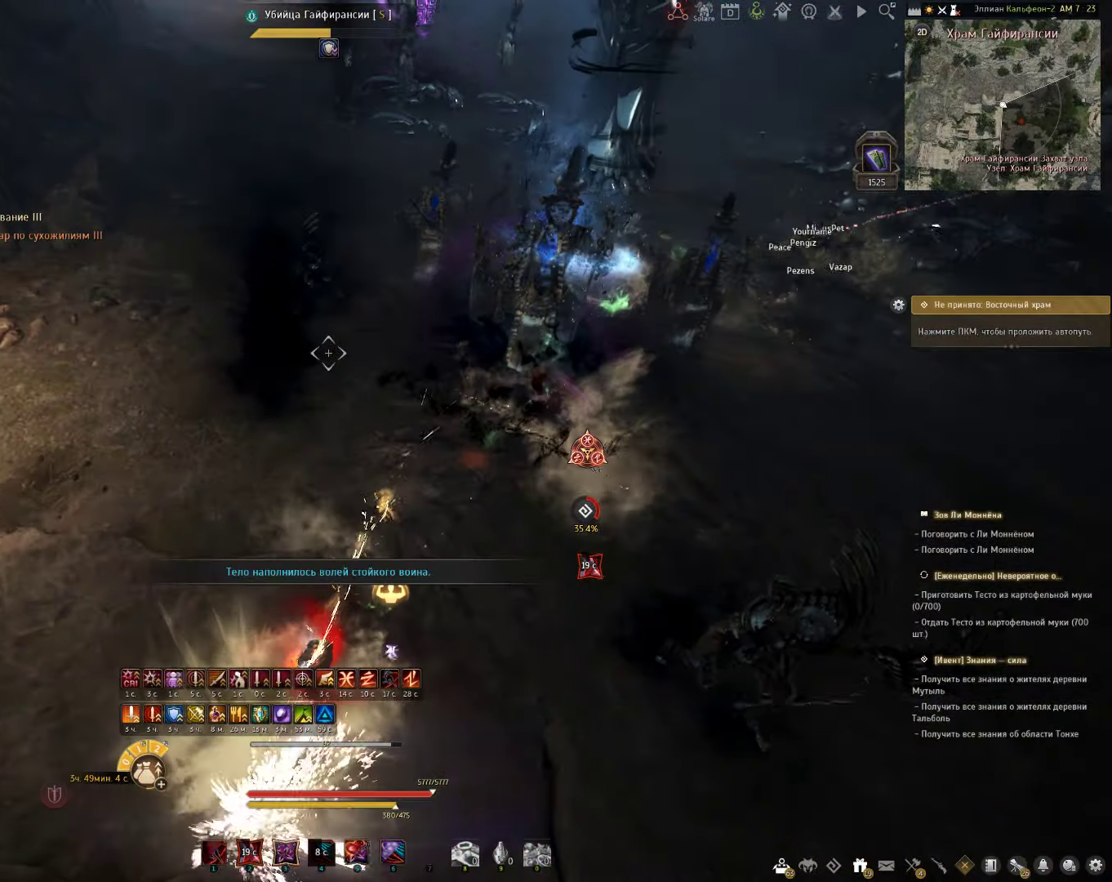
{"keys": ["f", "w"], "mouse": [], "events": [[83, "w", "down"], [500, "f", "down"]]}
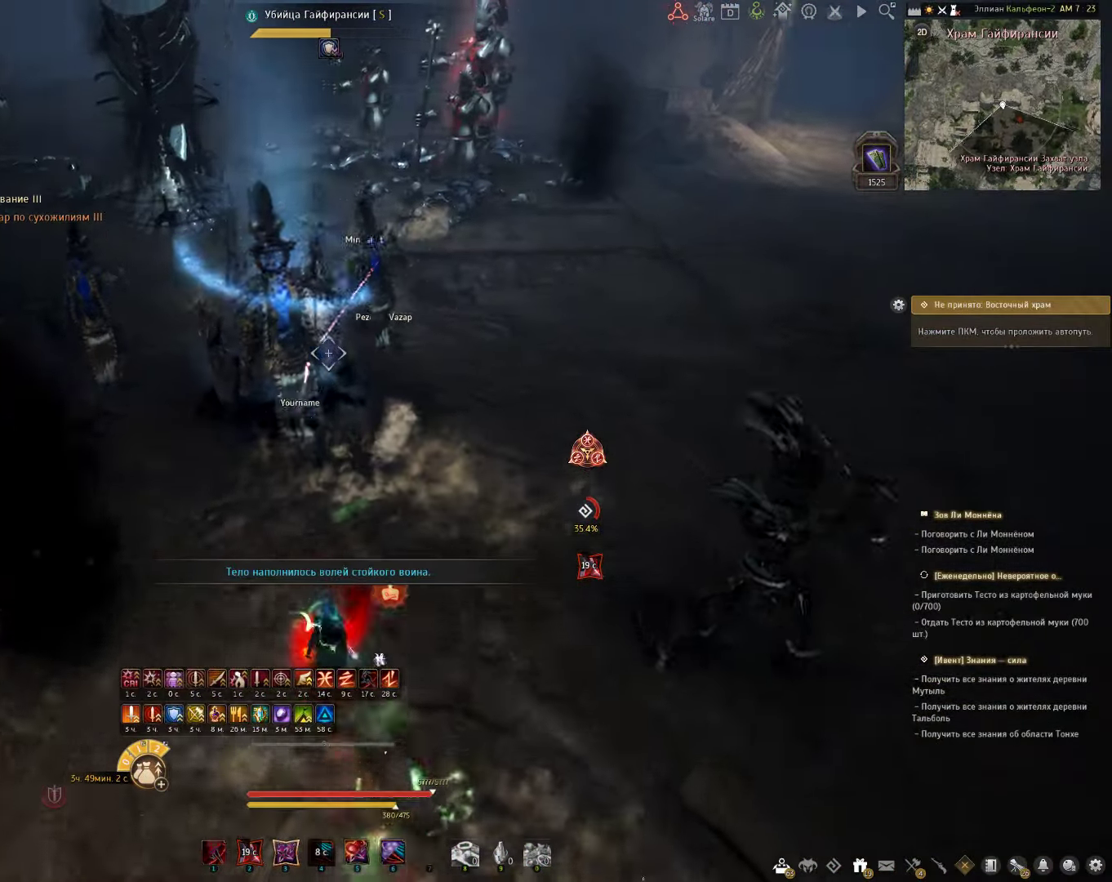
{"keys": [], "mouse": [], "events": [[117, "f", "up"], [333, "w", "up"]]}
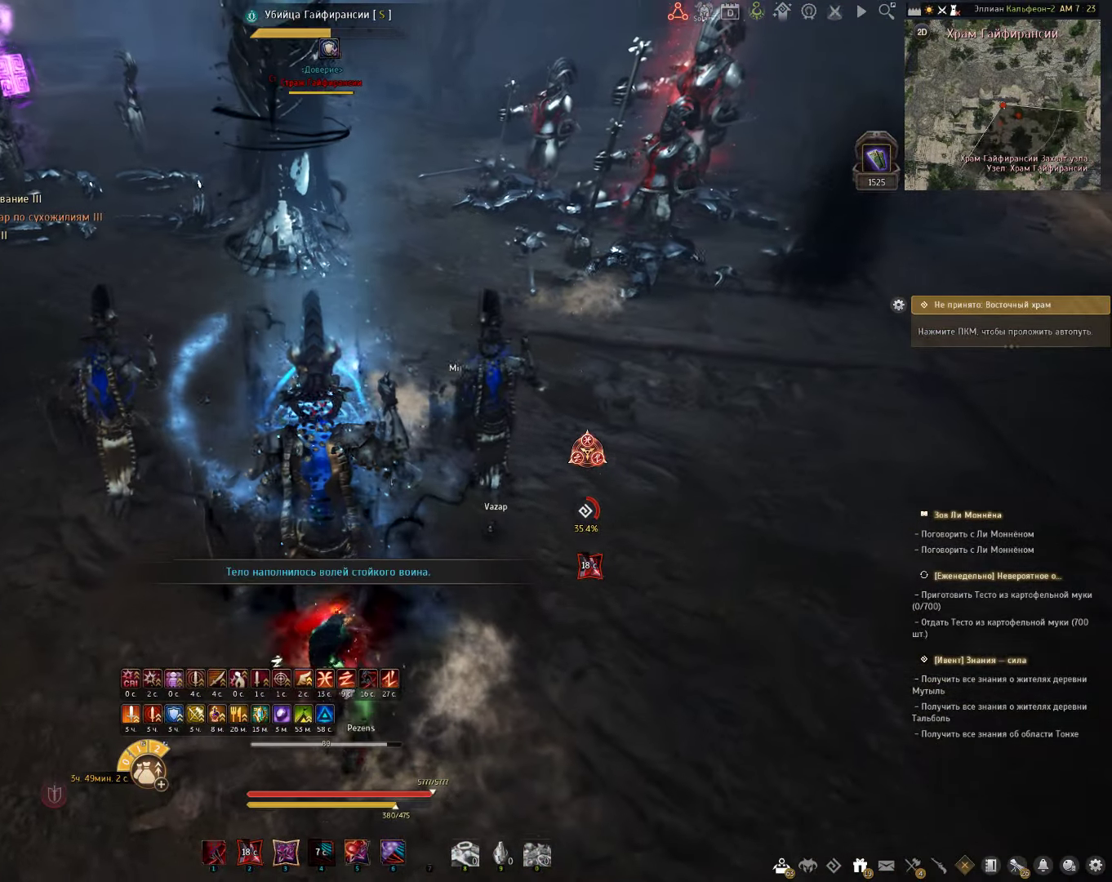
{"keys": ["c", "s"], "mouse": [], "events": [[350, "s", "down"], [367, "c", "down"]]}
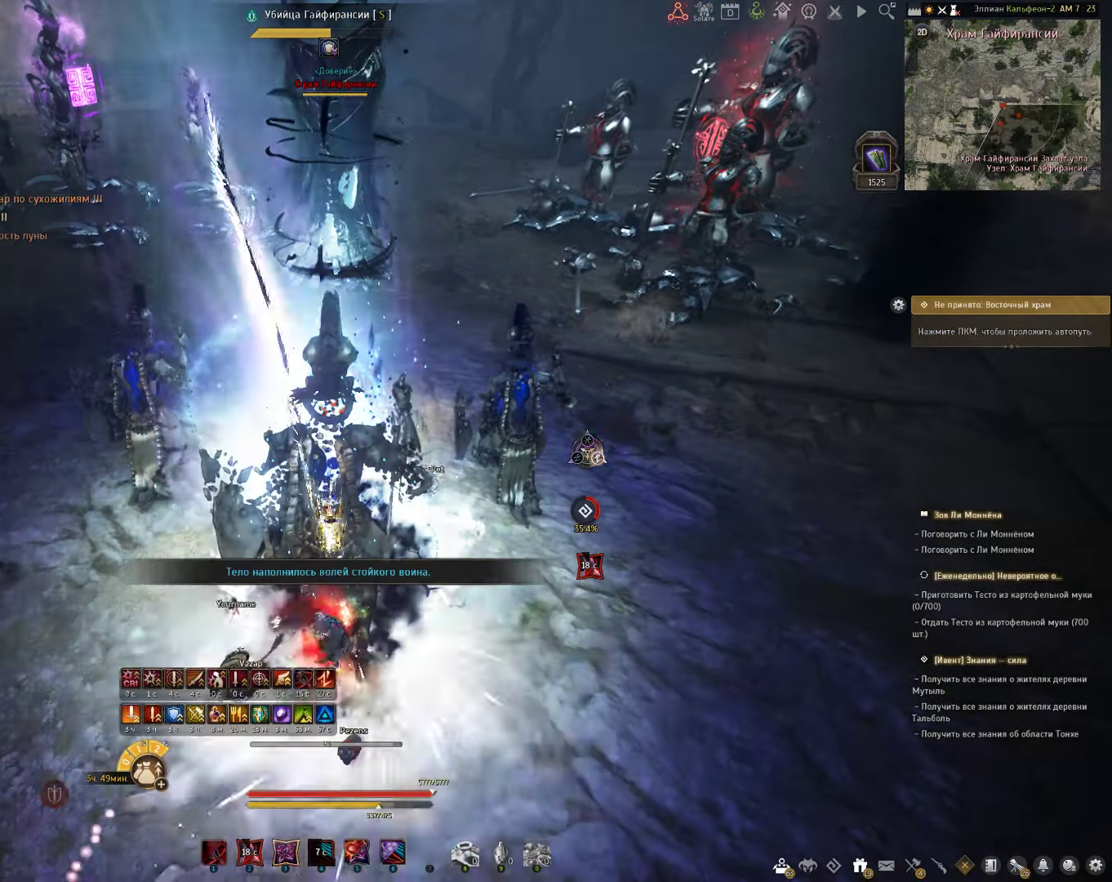
{"keys": ["shift"], "mouse": [], "events": [[267, "s", "up"], [283, "c", "up"], [450, "shift", "down"]]}
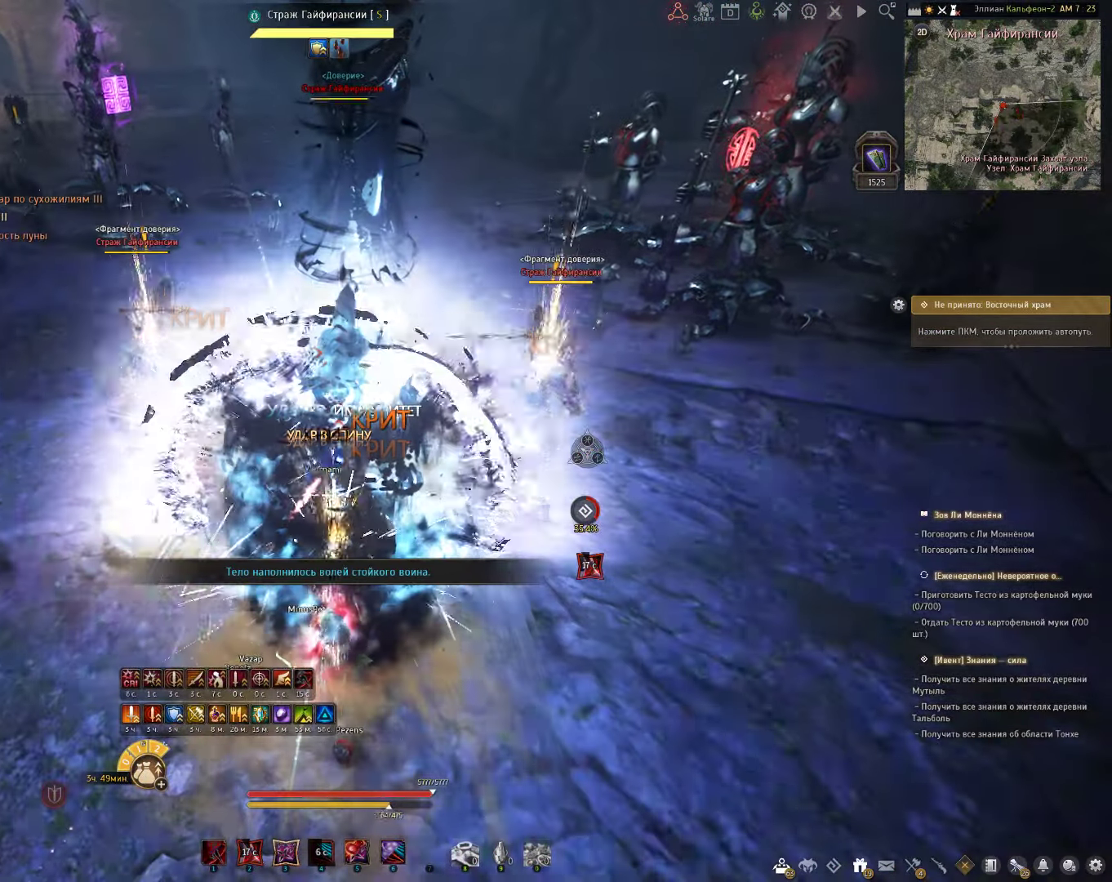
{"keys": ["shift"], "mouse": [], "events": [[283, "mouse_left", "down"], [467, "mouse_left", "up"]]}
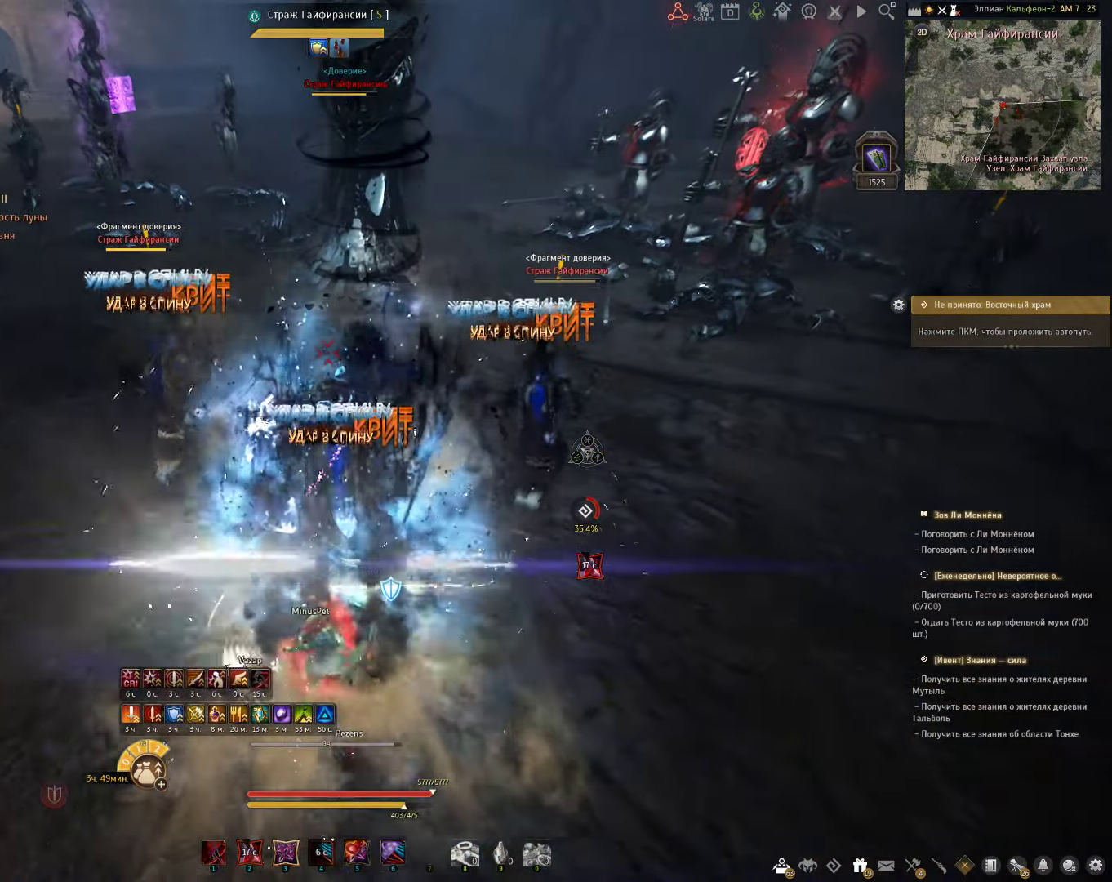
{"keys": [], "mouse": [], "events": [[17, "shift", "up"], [67, "s", "down"], [150, "mouse_left", "down"], [450, "mouse_left", "up"], [483, "s", "up"]]}
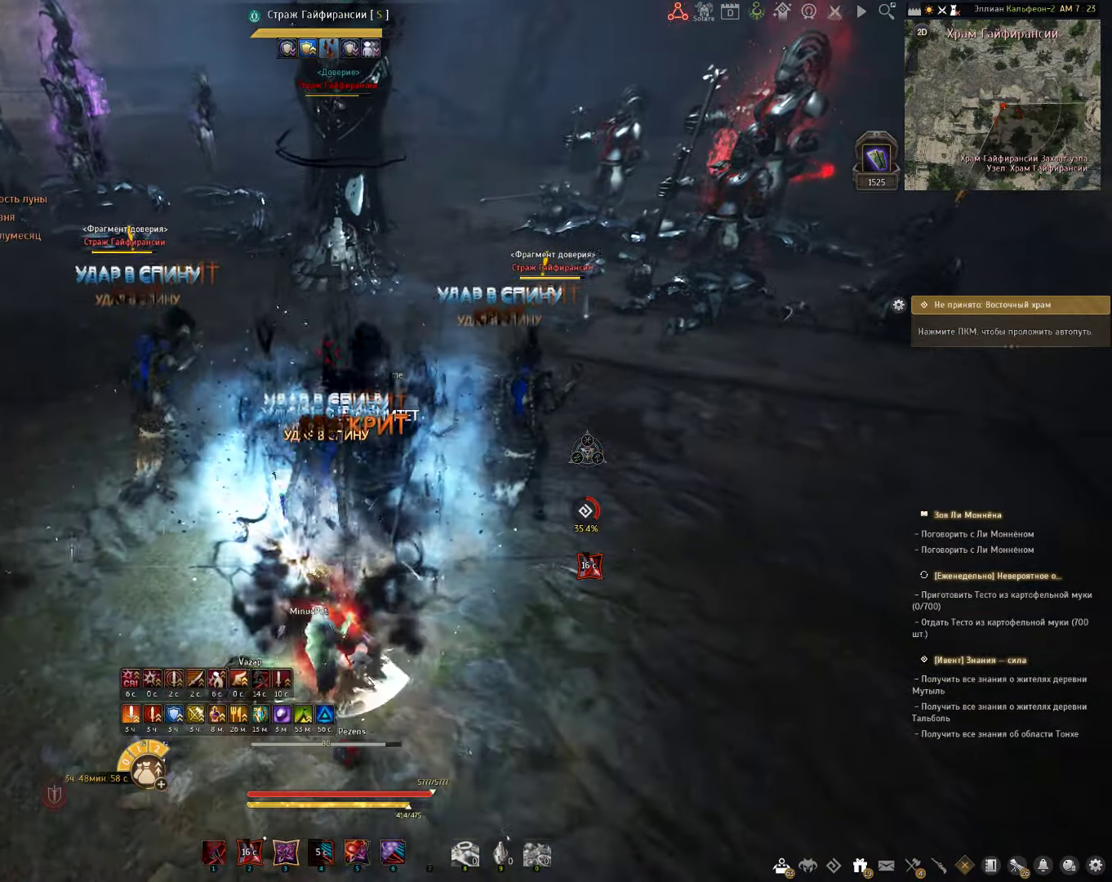
{"keys": [], "mouse": [], "events": [[17, "shift", "down"], [100, "mouse_right", "down"], [367, "mouse_right", "up"], [417, "shift", "up"]]}